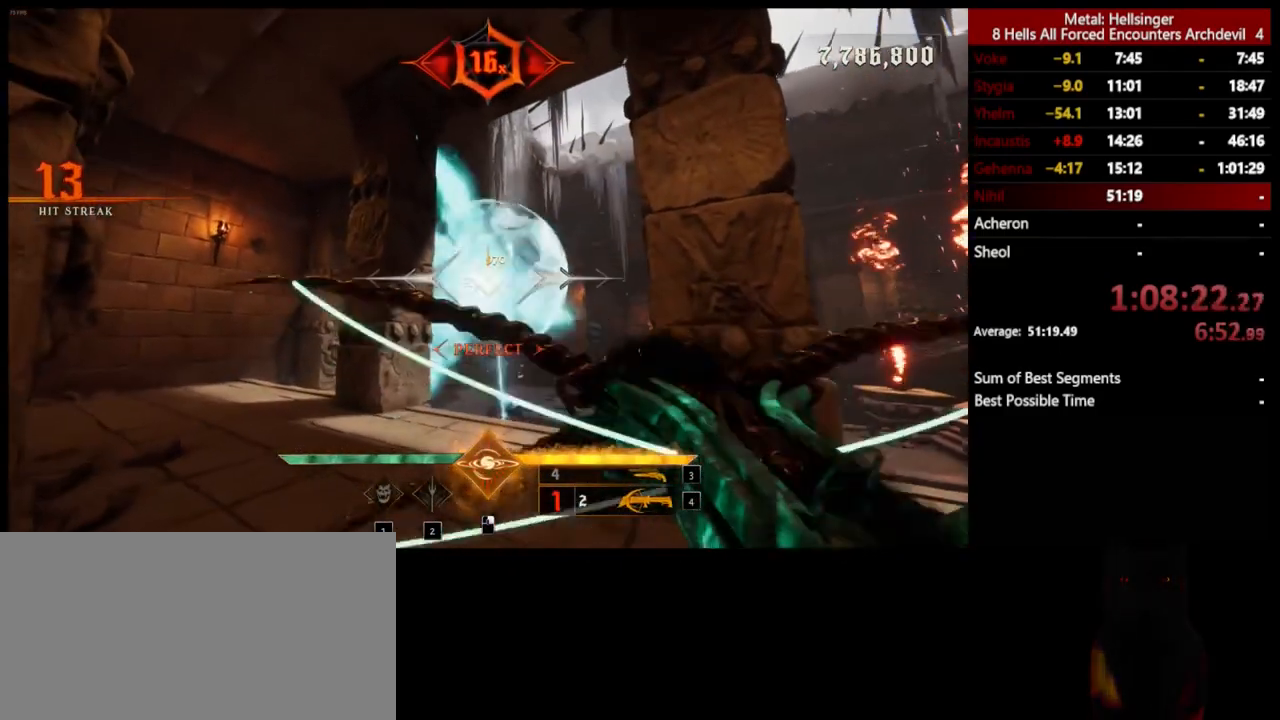
Gameplay with keyboard and mouse; each line is a JSON object with the keys and mouse buttons held at the frame after it. "events" lists presses ("down") and releases ("up") of "1", "2", "3", "4", "5", "a", "alt", "b", "c", "ctrl", "d", "e", "f", "g", "q", "r", "s", "shift", "space", "t", "tab", "v", "w", "x", "z", "mouse_left", "mouse_wheel", "mouse_right", "mouse_mb4" and "mouse_mb5" between this image and that frame as [ms after this image, input, new state], when the widget could be followed in between. "mouse_left", "mouse_wheel", "mouse_right", "mouse_mb4", "mouse_mb5" = the "left", "wheel", "right", "mb4", "mb5" buttons of the "mouse" list. No other keys are recorded. "wheel" means that the mouse wheel is clicked or scrolled. Mouse movement is not recorded.
{"keys": ["a"], "mouse": [], "events": [[250, "mouse_left", "down"], [367, "mouse_left", "up"], [451, "a", "down"], [451, "d", "up"]]}
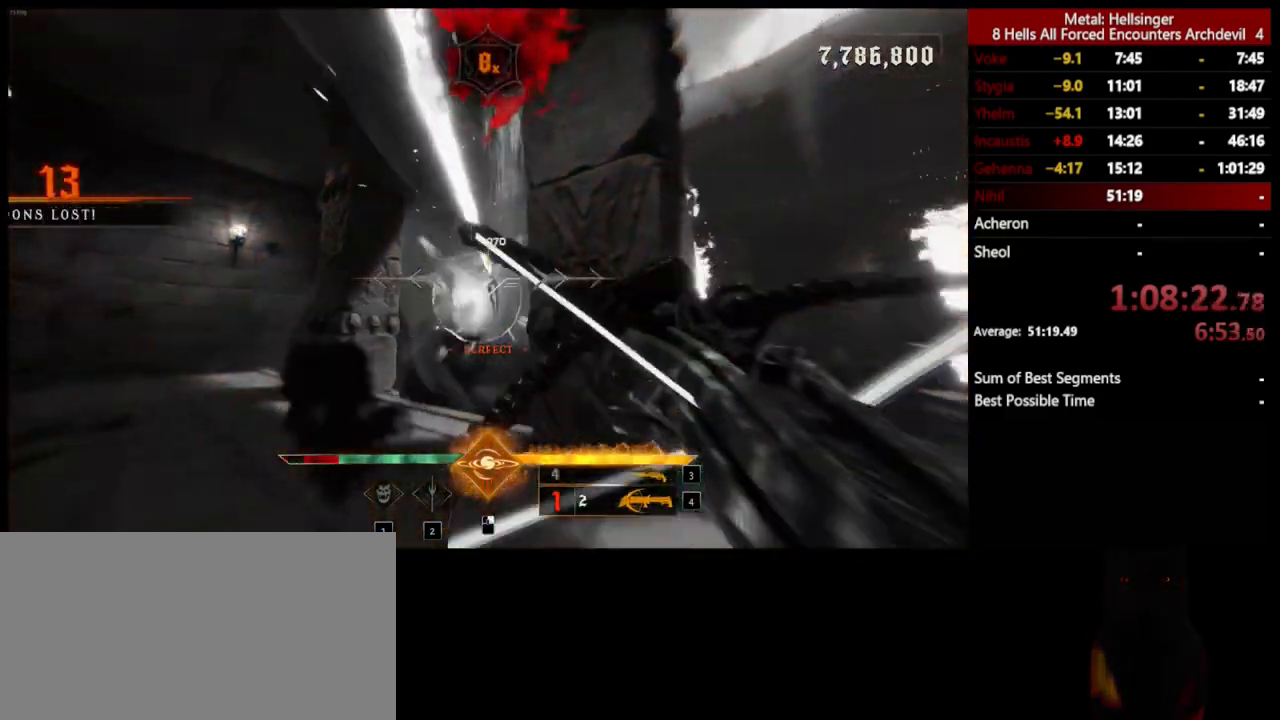
{"keys": [], "mouse": [], "events": [[217, "mouse_left", "down"], [300, "a", "up"], [334, "mouse_left", "up"]]}
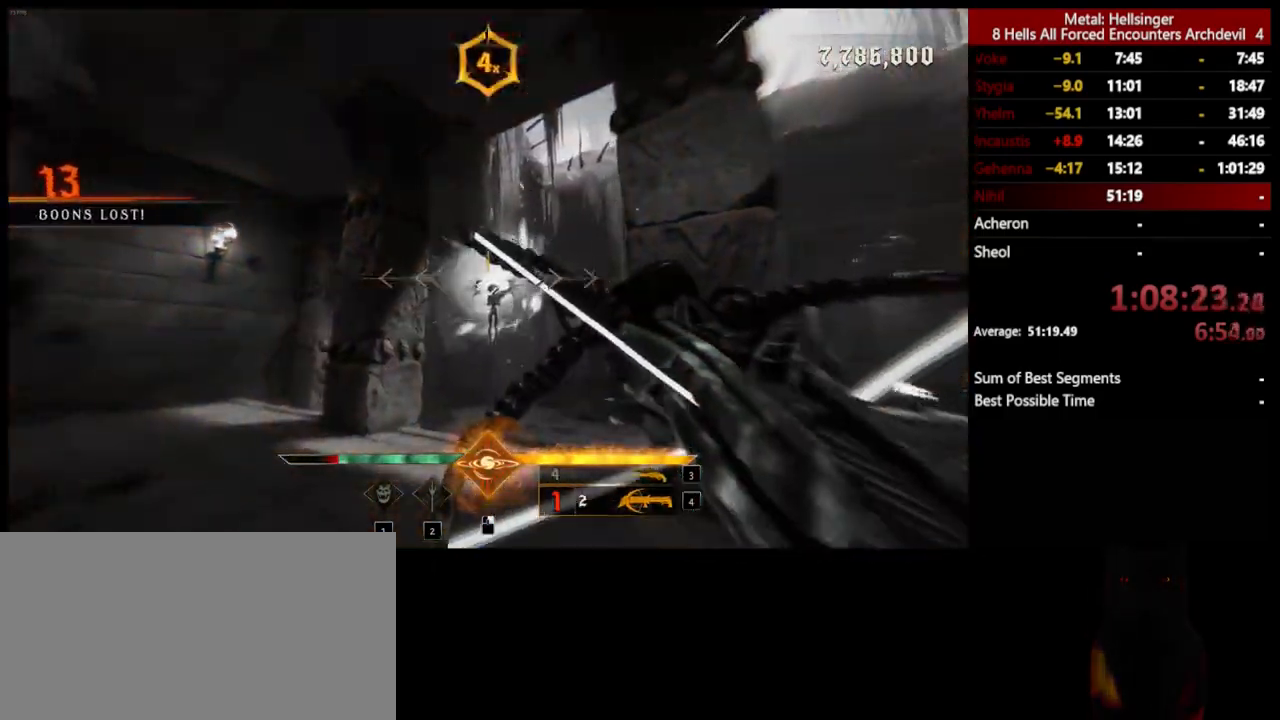
{"keys": [], "mouse": [], "events": [[167, "mouse_left", "down"], [234, "mouse_left", "up"]]}
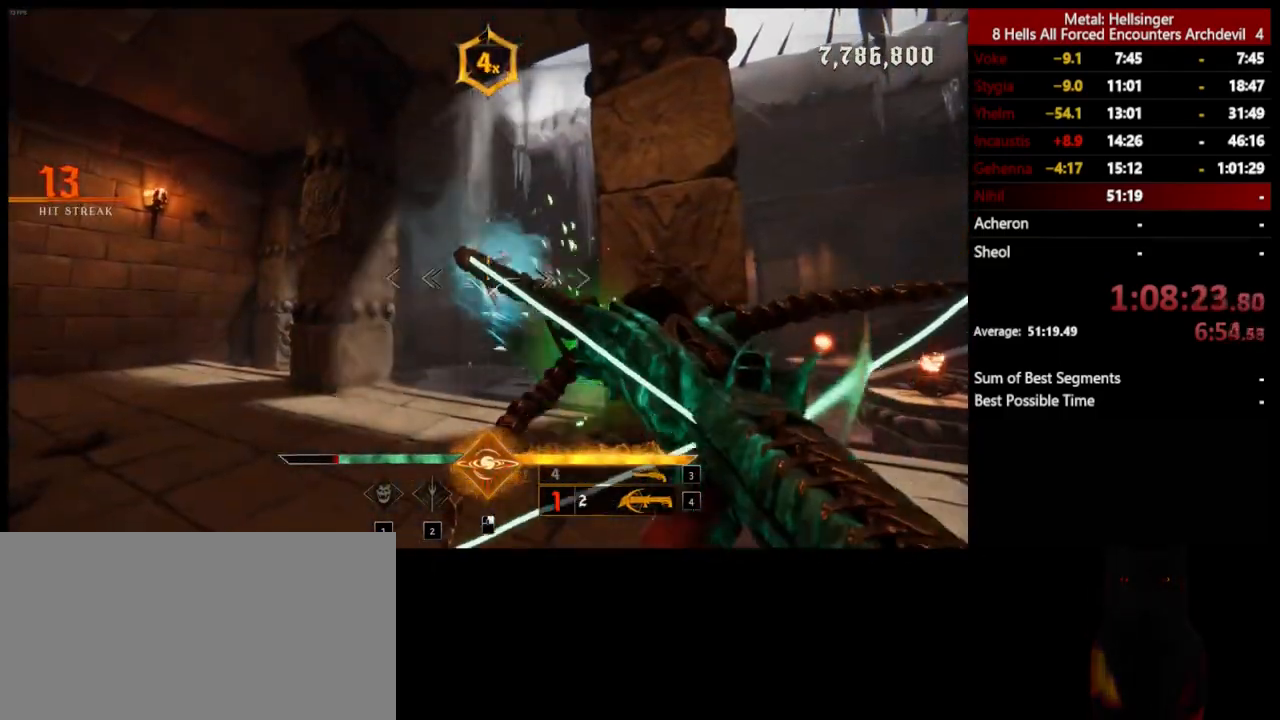
{"keys": ["a"], "mouse": [], "events": [[67, "mouse_left", "down"], [167, "mouse_left", "up"], [184, "a", "down"]]}
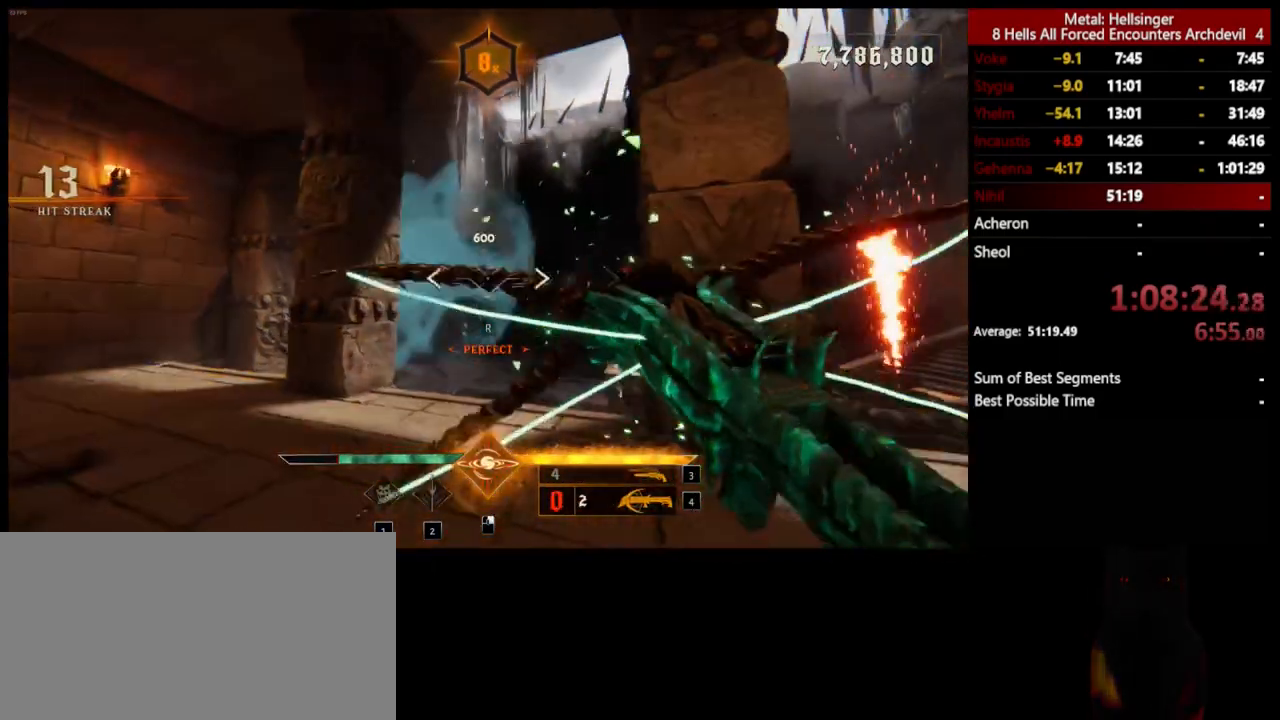
{"keys": ["a", "r"], "mouse": [], "events": [[384, "r", "down"]]}
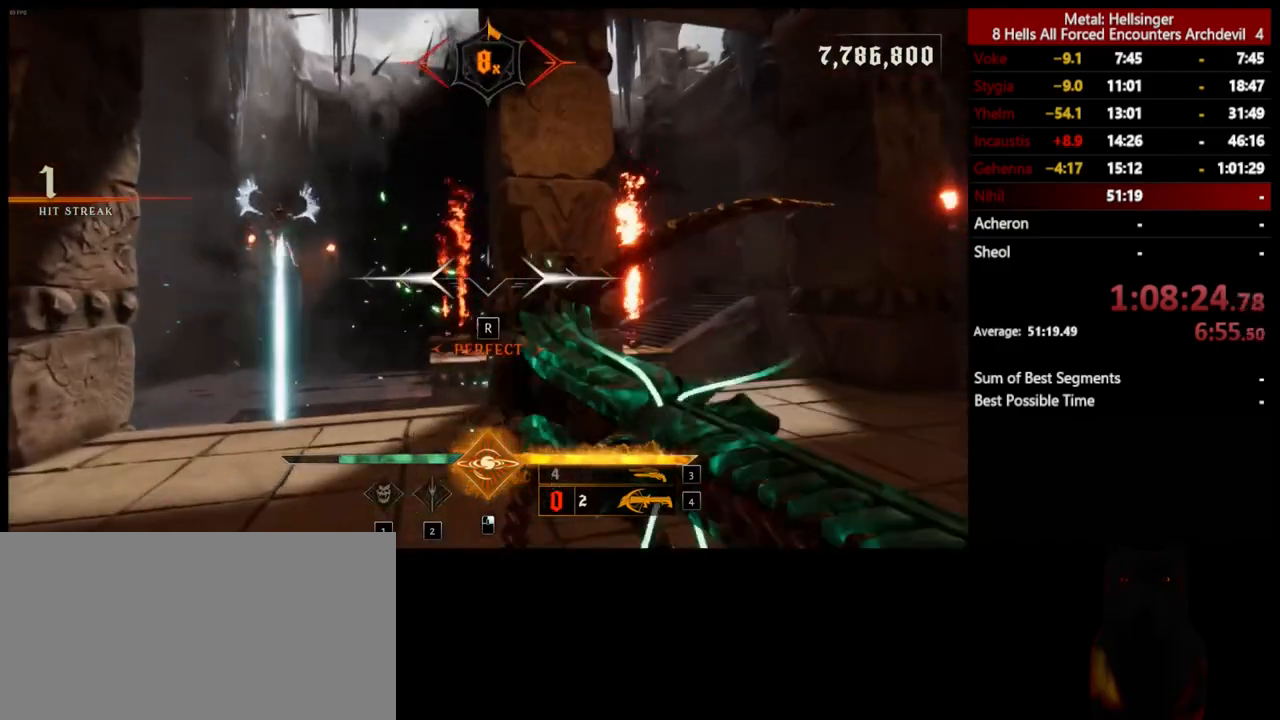
{"keys": ["4", "a", "shift", "space"], "mouse": [], "events": [[17, "r", "up"], [267, "3", "down"], [384, "3", "up"], [401, "shift", "down"], [417, "4", "down"], [501, "space", "down"]]}
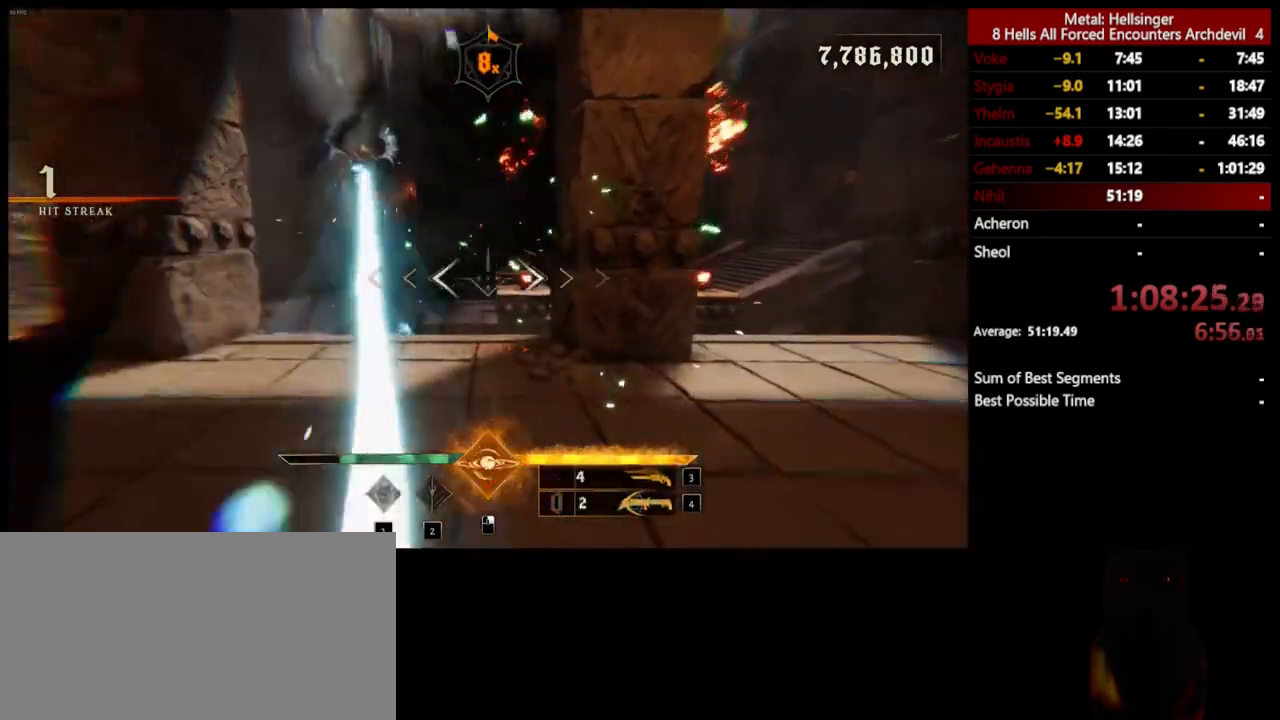
{"keys": ["a"], "mouse": [], "events": [[100, "4", "up"], [167, "space", "up"], [184, "shift", "up"]]}
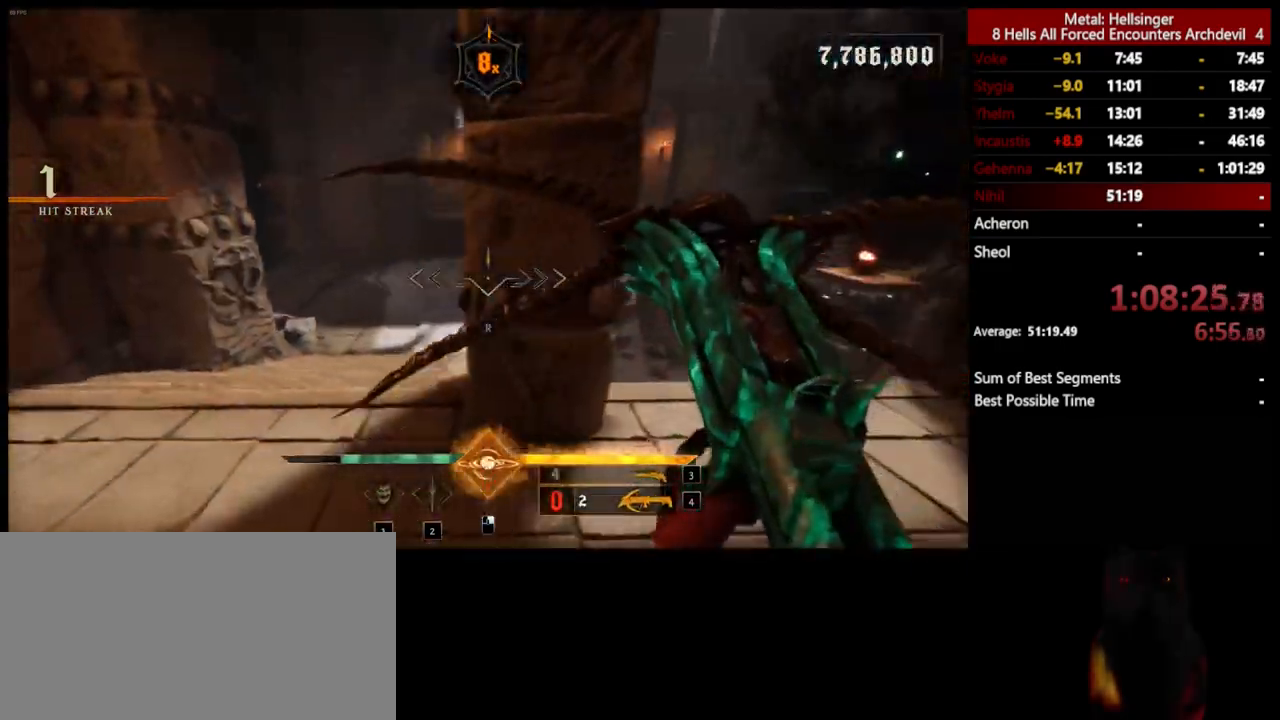
{"keys": [], "mouse": [], "events": [[17, "w", "down"], [301, "w", "up"], [367, "a", "up"]]}
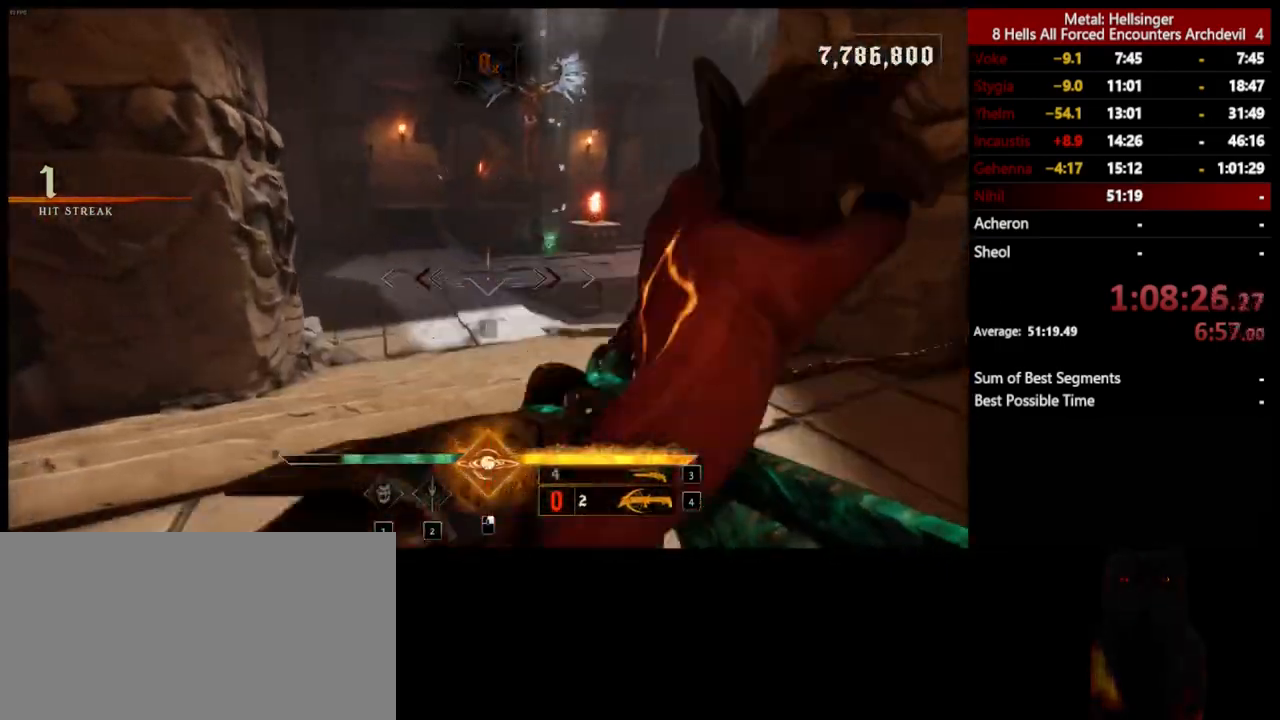
{"keys": ["d"], "mouse": ["right"], "events": [[117, "r", "down"], [267, "r", "up"], [384, "d", "down"], [501, "mouse_right", "down"]]}
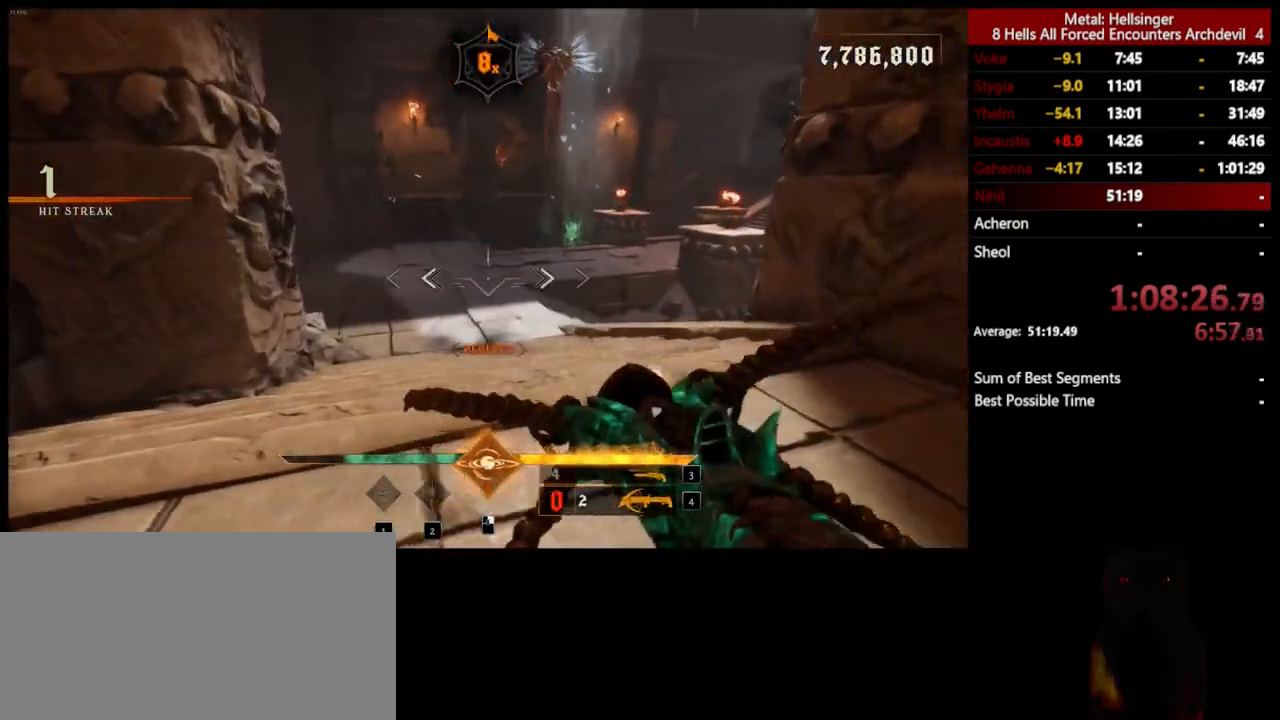
{"keys": ["d", "shift", "space"], "mouse": [], "events": [[83, "mouse_right", "up"], [384, "shift", "down"], [434, "space", "down"]]}
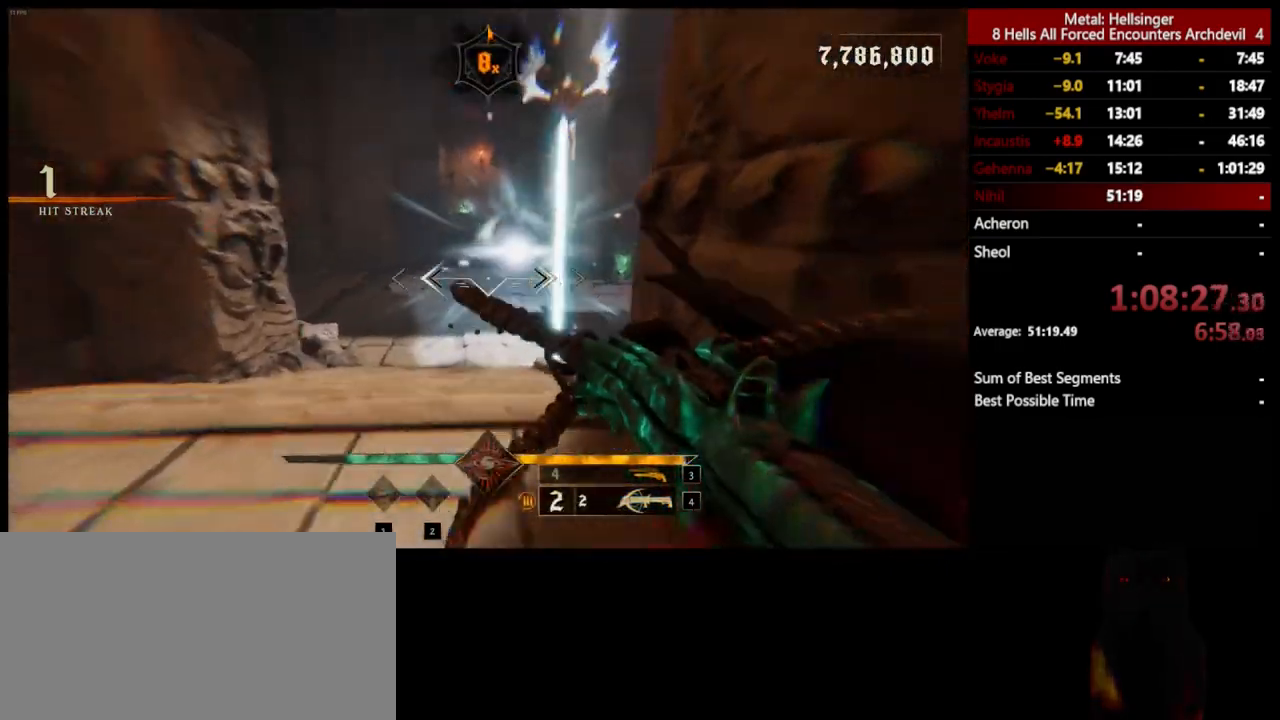
{"keys": ["3", "s"], "mouse": [], "events": [[83, "shift", "up"], [134, "space", "up"], [217, "s", "down"], [334, "d", "up"], [451, "3", "down"]]}
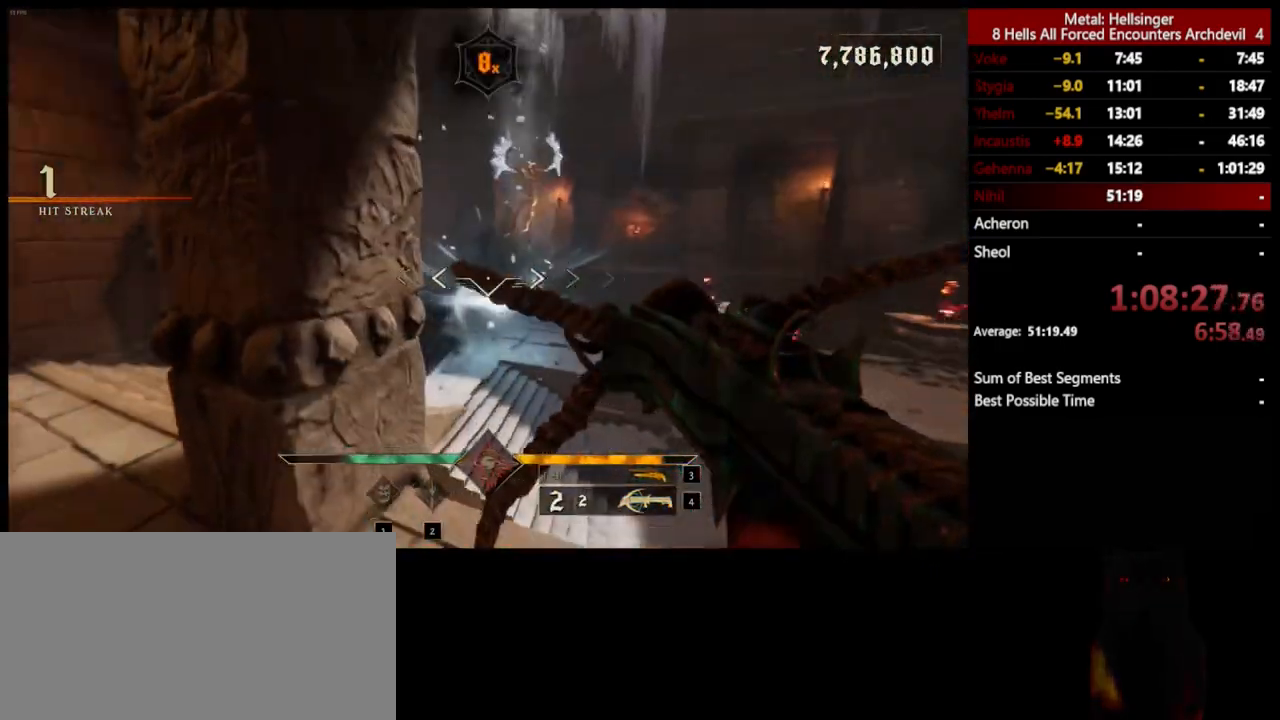
{"keys": ["w"], "mouse": [], "events": [[101, "3", "up"], [167, "4", "down"], [167, "s", "up"], [217, "a", "down"], [284, "4", "up"], [351, "w", "down"], [501, "a", "up"]]}
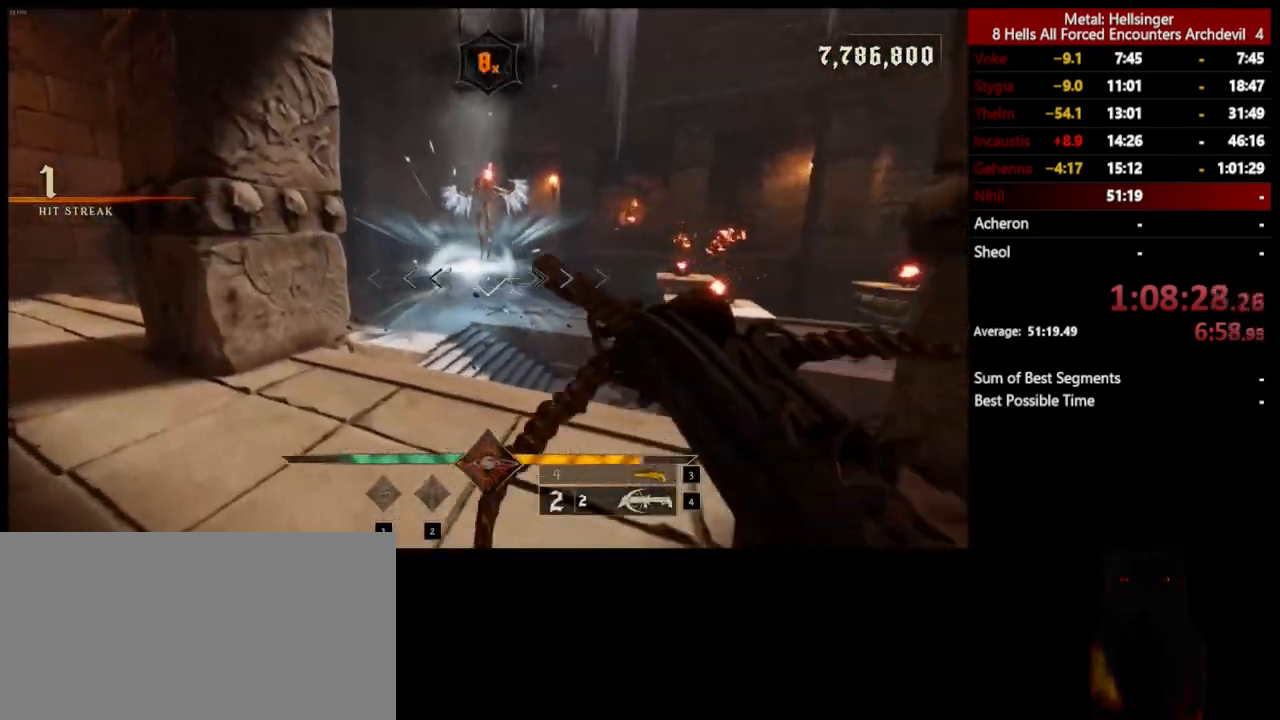
{"keys": [], "mouse": [], "events": [[318, "mouse_left", "down"], [318, "w", "up"], [401, "mouse_left", "up"]]}
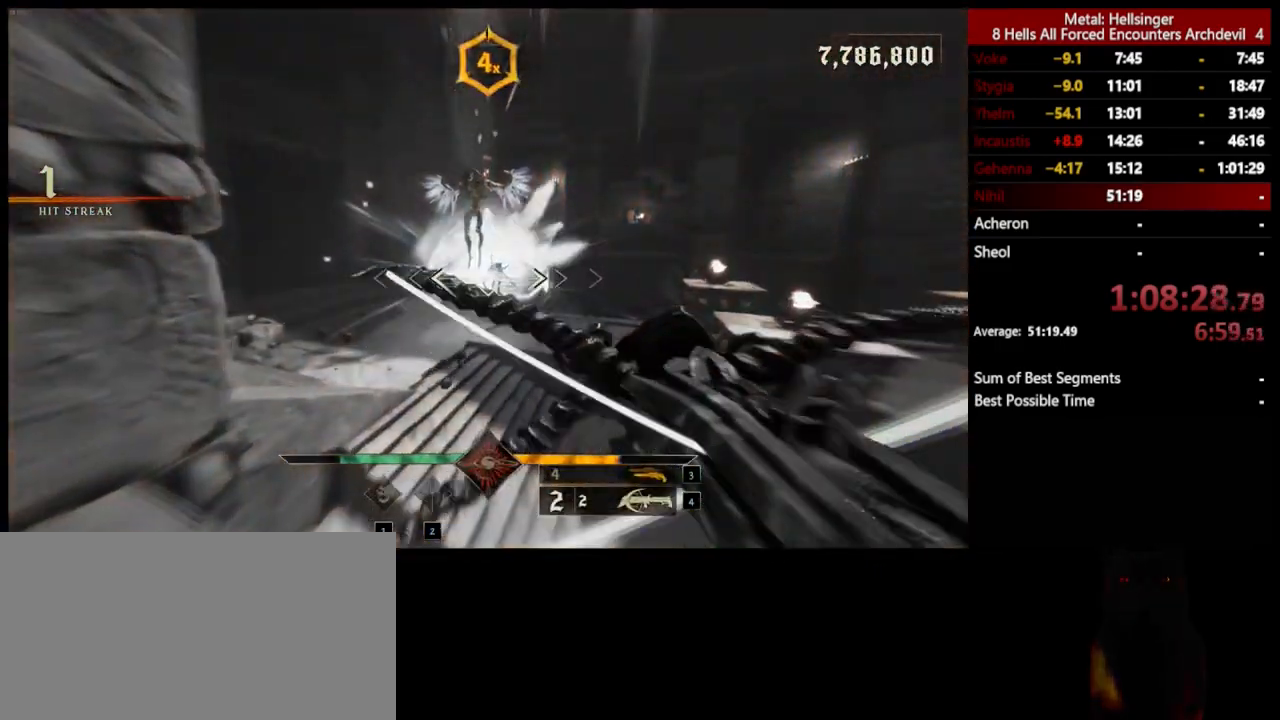
{"keys": ["w"], "mouse": [], "events": [[34, "s", "down"], [217, "mouse_left", "down"], [284, "s", "up"], [318, "mouse_left", "up"], [501, "w", "down"]]}
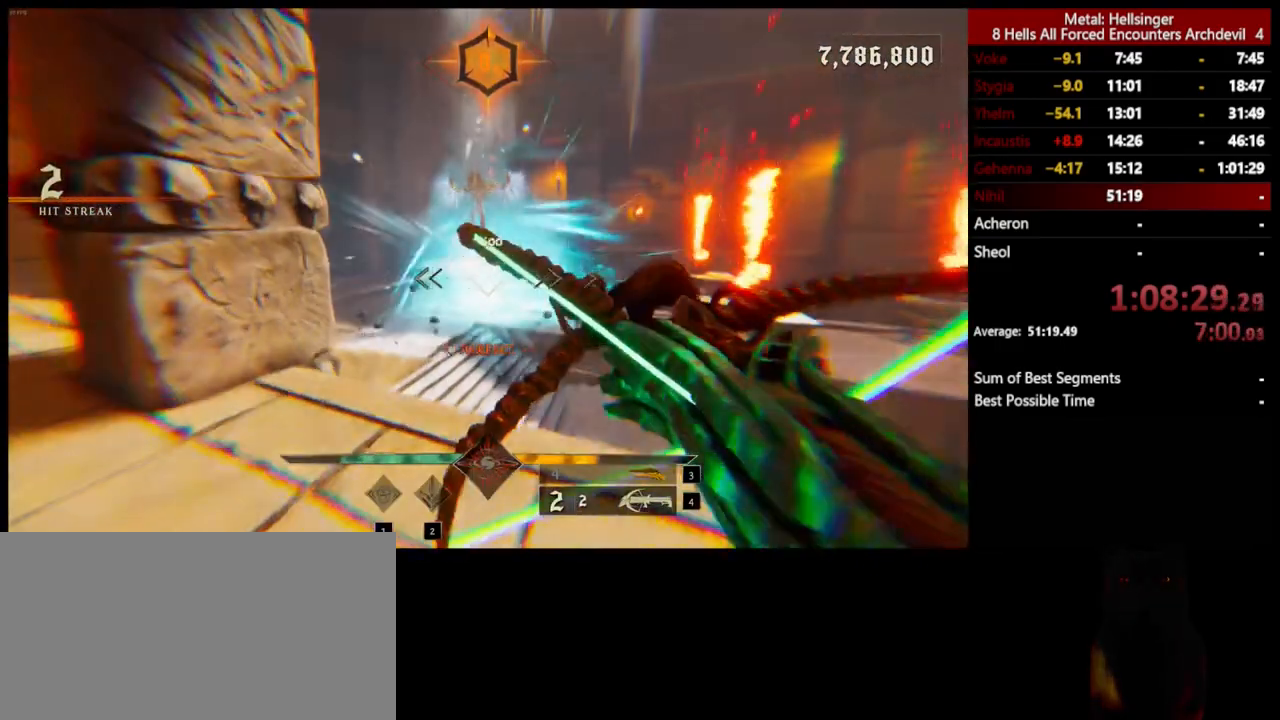
{"keys": ["s"], "mouse": [], "events": [[151, "mouse_left", "down"], [234, "w", "up"], [268, "mouse_left", "up"], [384, "s", "down"]]}
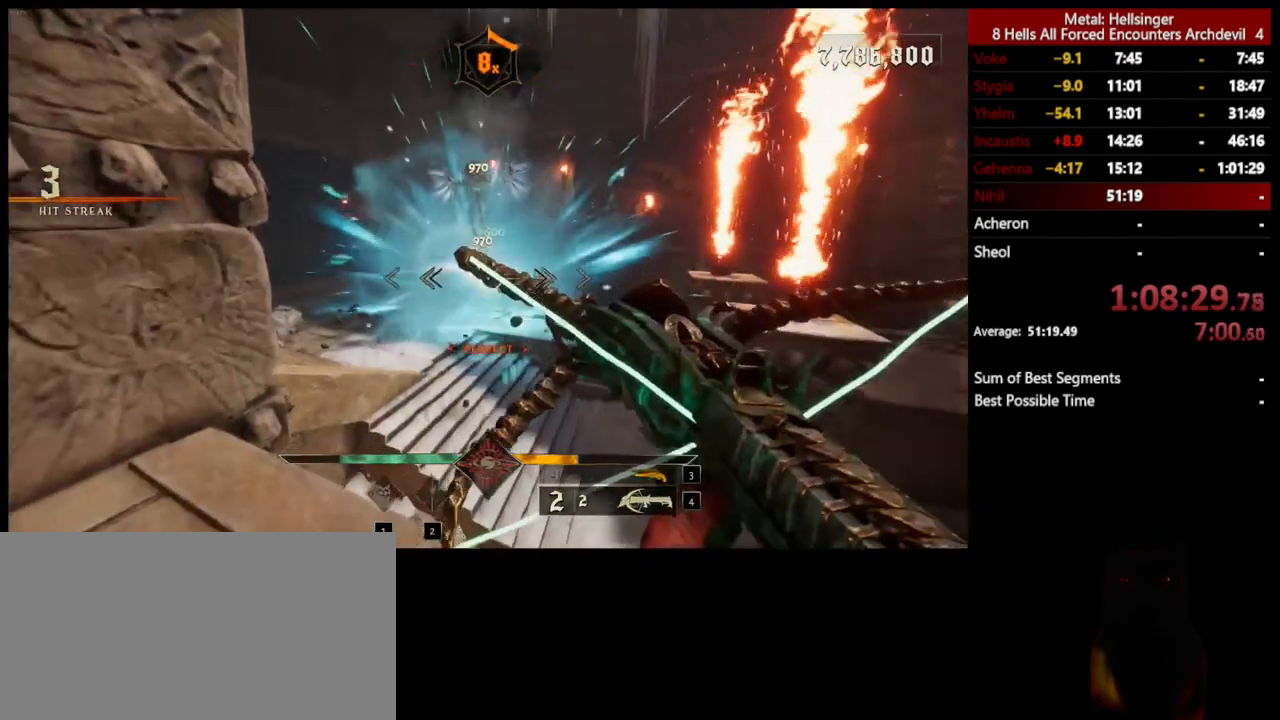
{"keys": [], "mouse": [], "events": [[84, "mouse_left", "down"], [184, "mouse_left", "up"], [268, "s", "up"]]}
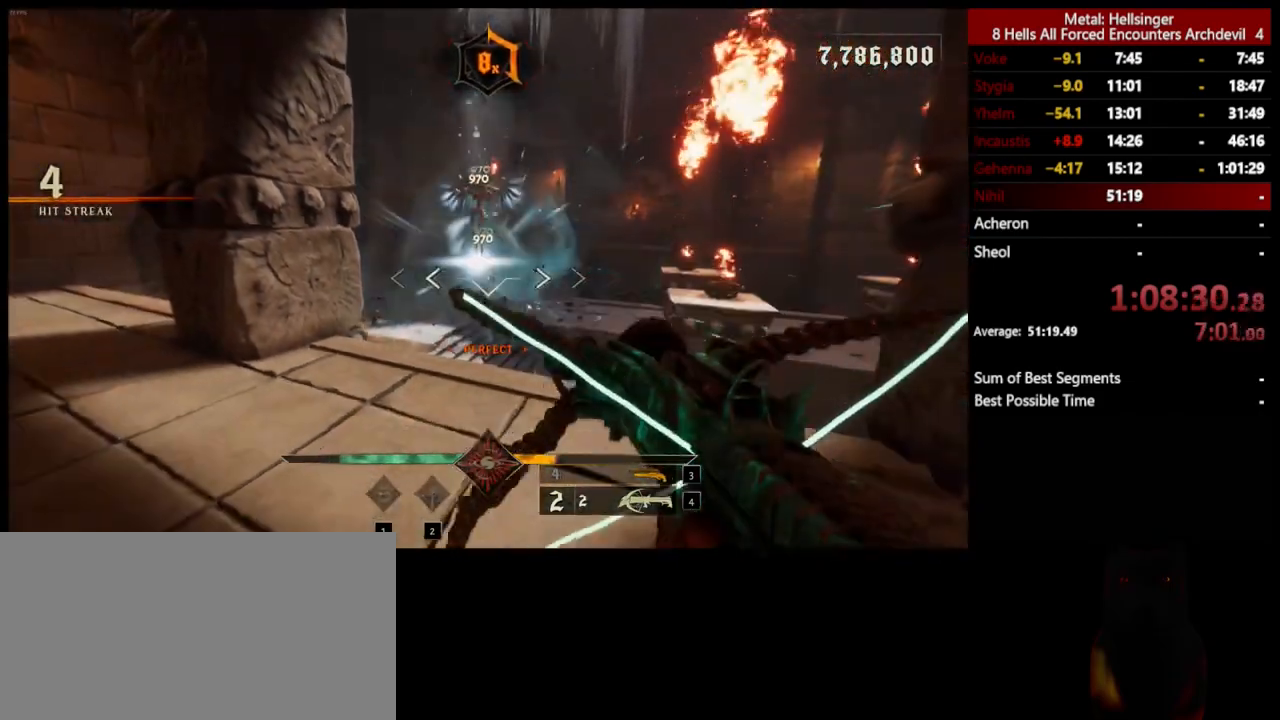
{"keys": [], "mouse": ["left"], "events": [[17, "mouse_left", "down"], [117, "mouse_left", "up"], [468, "mouse_left", "down"]]}
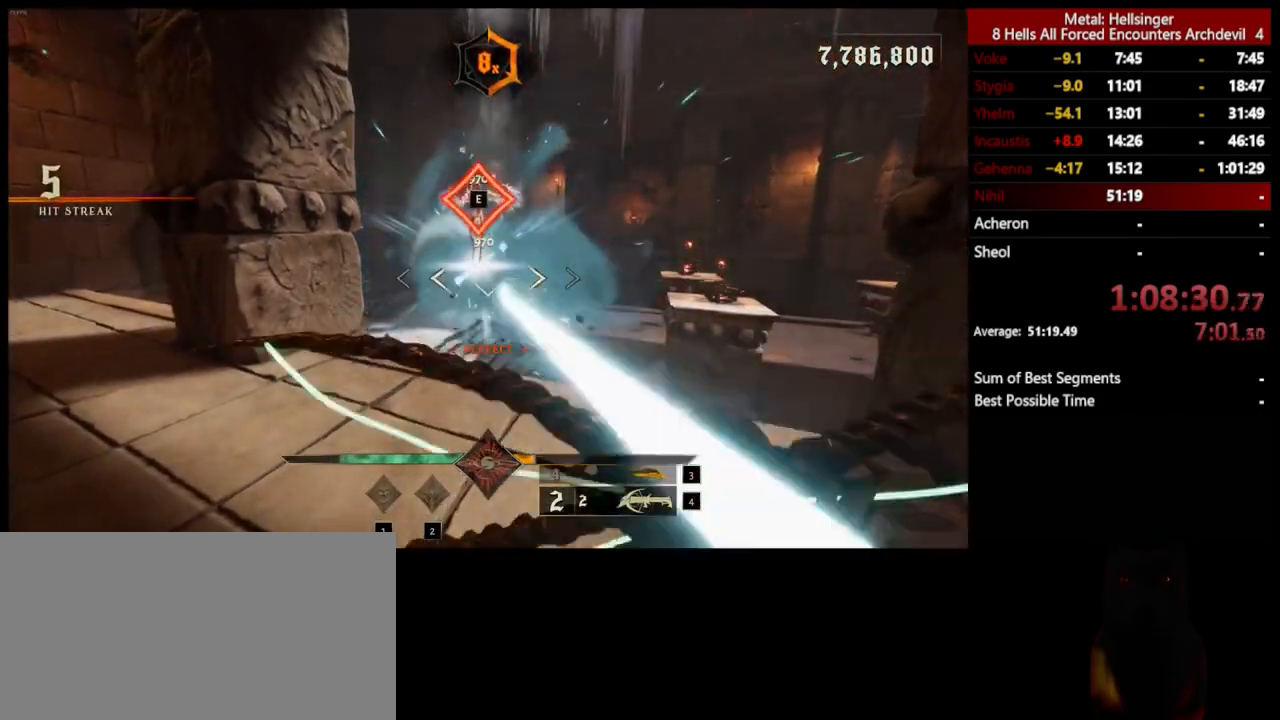
{"keys": [], "mouse": [], "events": [[67, "mouse_left", "up"], [368, "mouse_left", "down"], [485, "mouse_left", "up"]]}
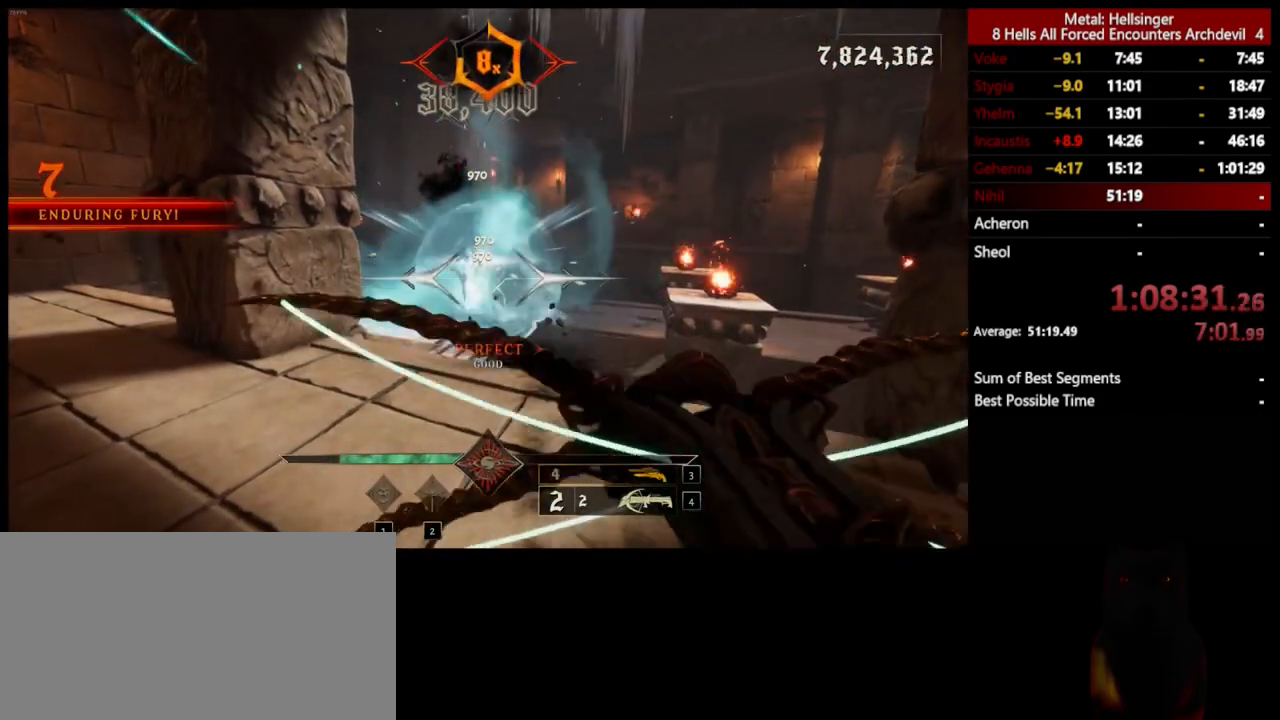
{"keys": ["a"], "mouse": [], "events": [[284, "mouse_left", "down"], [385, "mouse_left", "up"], [451, "a", "down"]]}
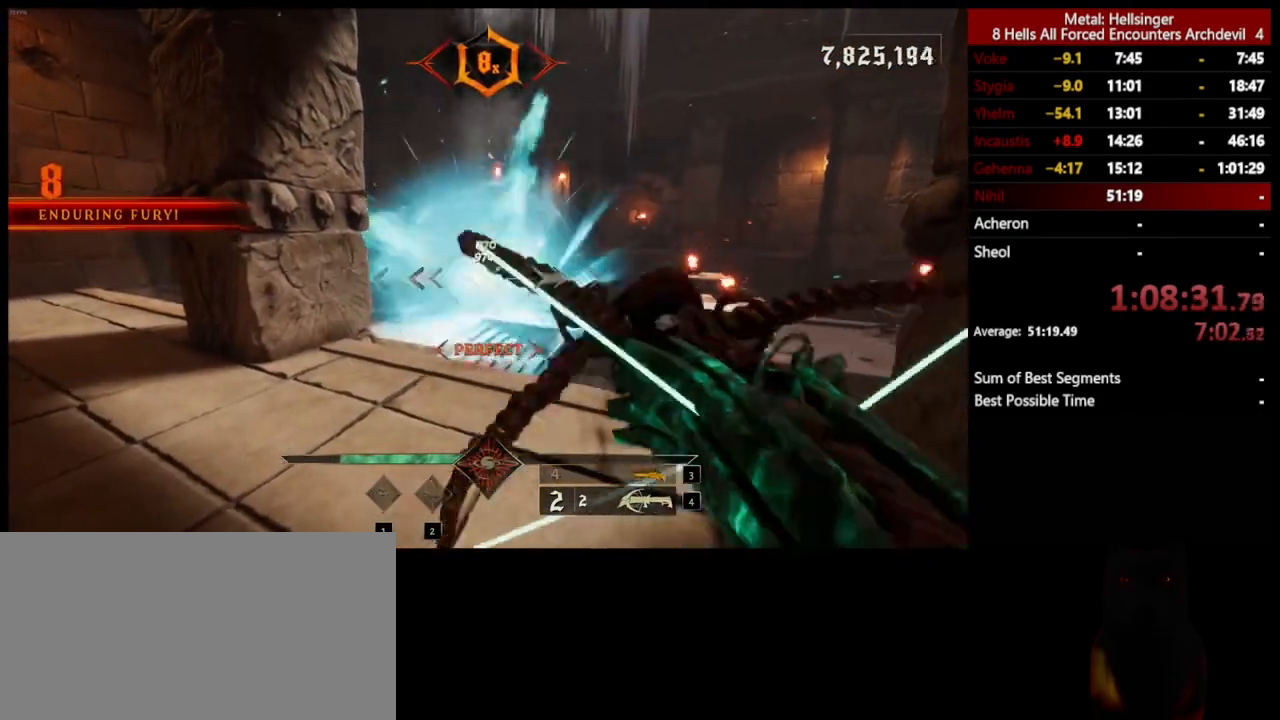
{"keys": ["w"], "mouse": [], "events": [[167, "3", "down"], [284, "3", "up"], [284, "a", "up"], [318, "4", "down"], [385, "w", "down"], [451, "4", "up"]]}
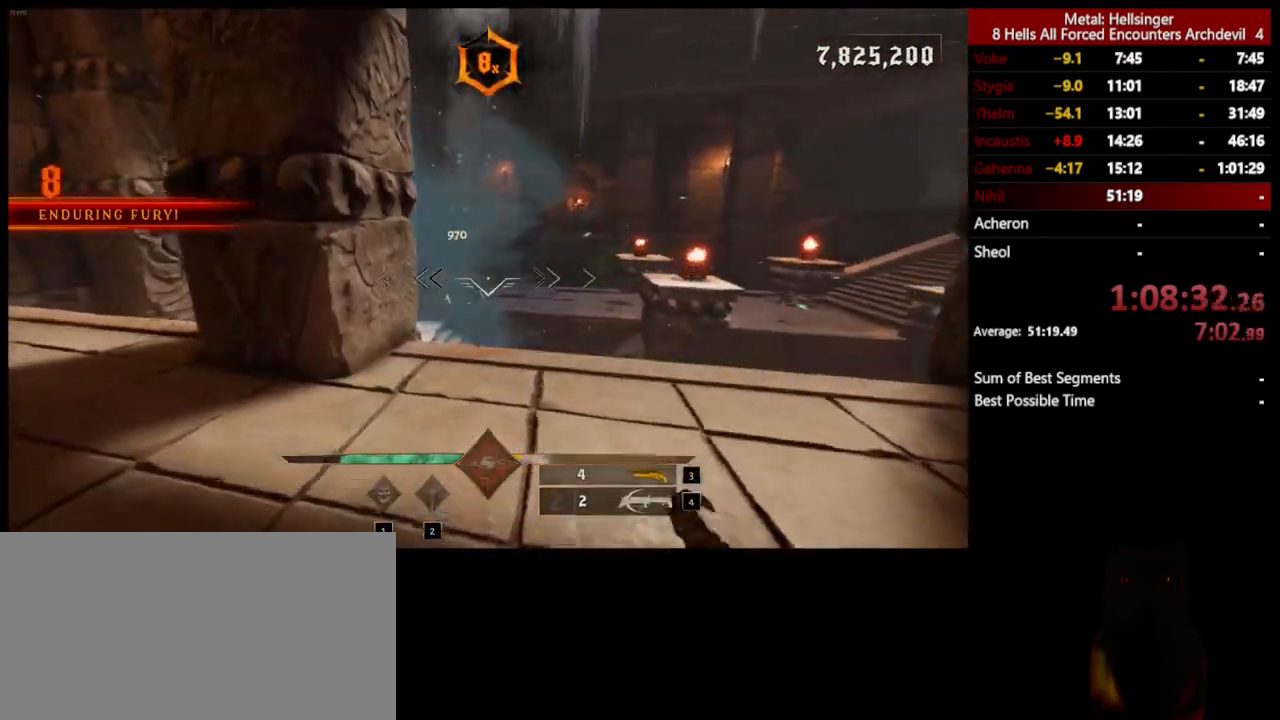
{"keys": ["s"], "mouse": [], "events": [[51, "d", "down"], [117, "w", "up"], [151, "mouse_left", "down"], [251, "mouse_left", "up"], [268, "d", "up"], [468, "s", "down"]]}
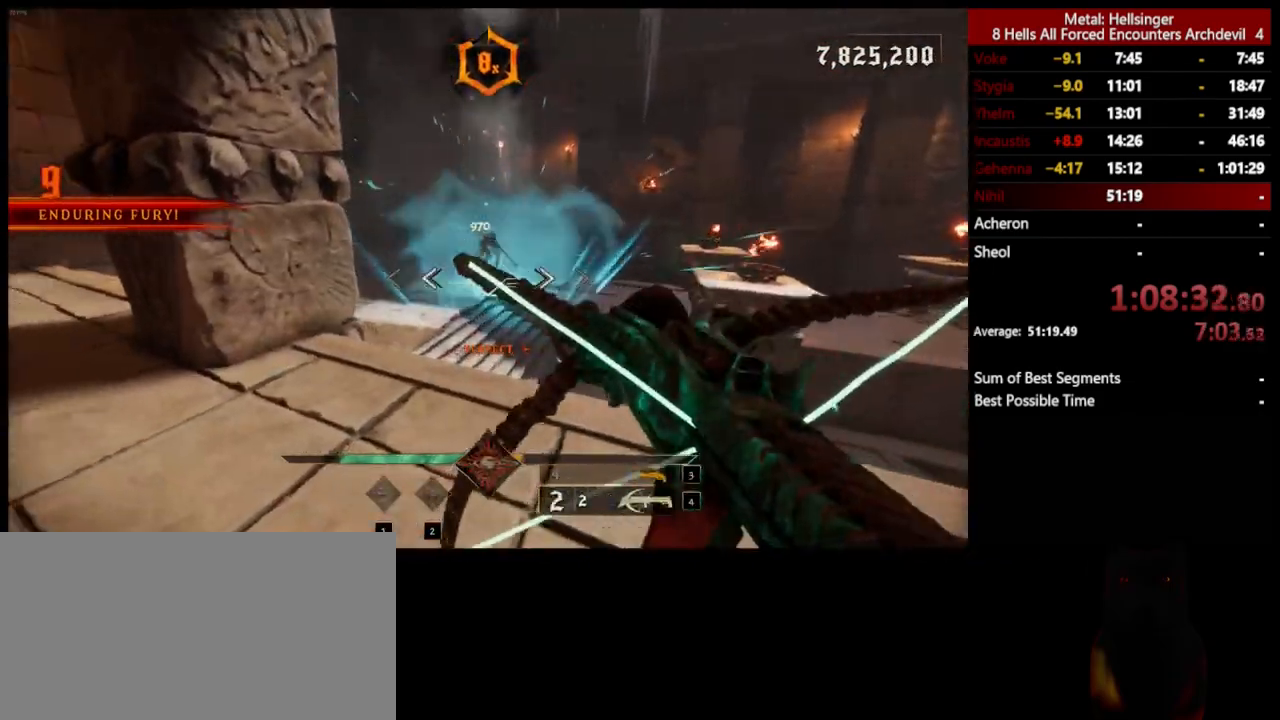
{"keys": ["a", "w"], "mouse": ["left"], "events": [[34, "mouse_left", "down"], [134, "mouse_left", "up"], [201, "s", "up"], [334, "w", "down"], [451, "mouse_left", "down"], [468, "a", "down"]]}
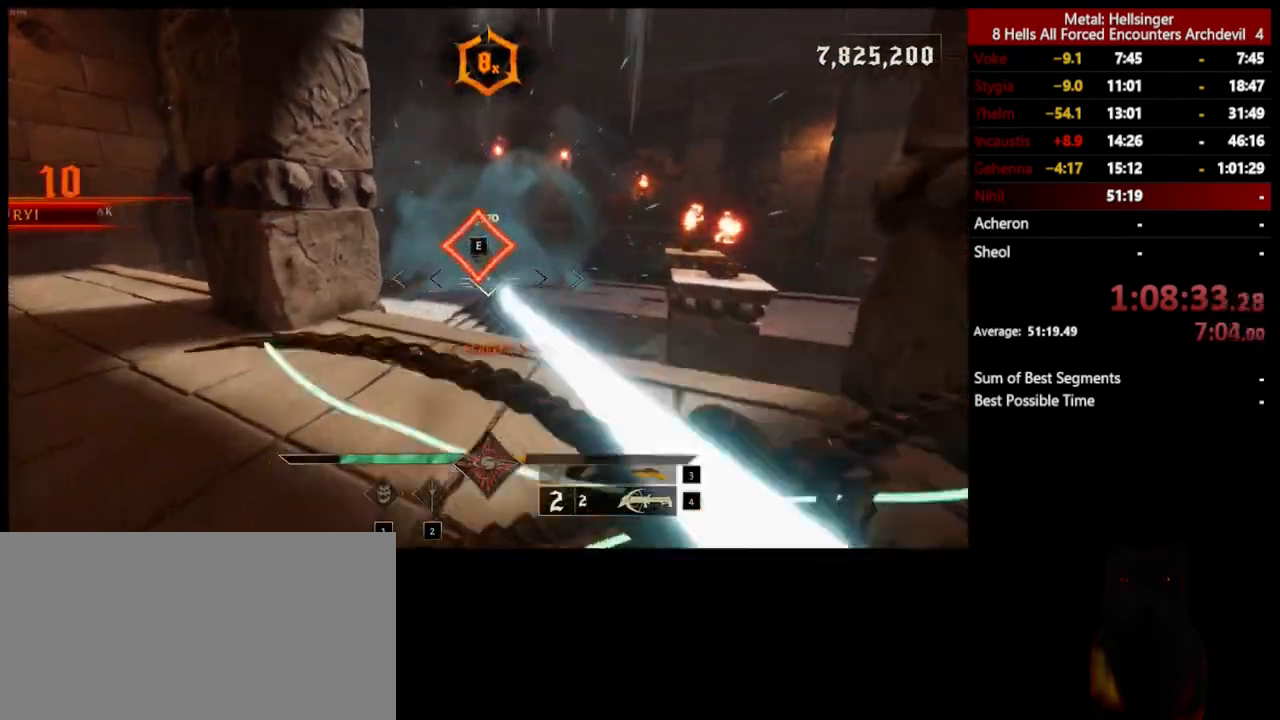
{"keys": ["3", "a", "w"], "mouse": [], "events": [[66, "mouse_left", "up"], [116, "w", "up"], [217, "w", "down"], [501, "3", "down"]]}
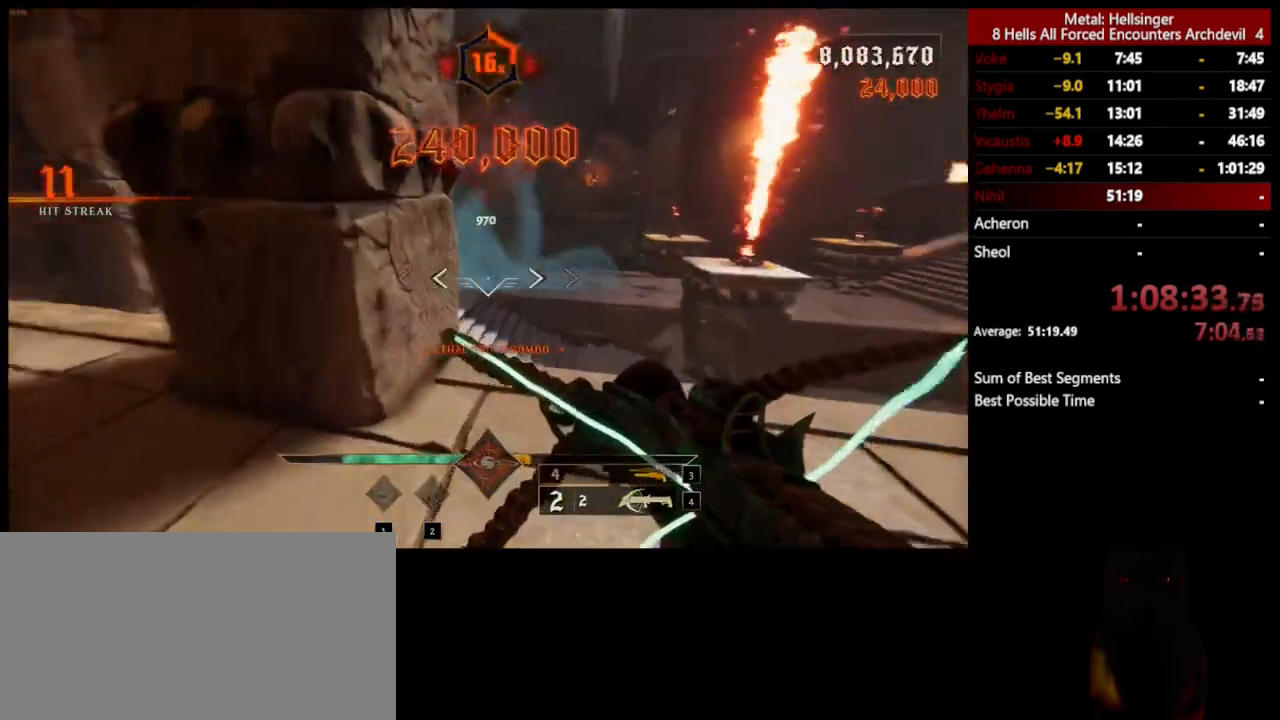
{"keys": ["d", "w"], "mouse": [], "events": [[66, "w", "up"], [100, "3", "up"], [133, "a", "up"], [150, "4", "down"], [217, "w", "down"], [283, "4", "up"], [400, "d", "down"]]}
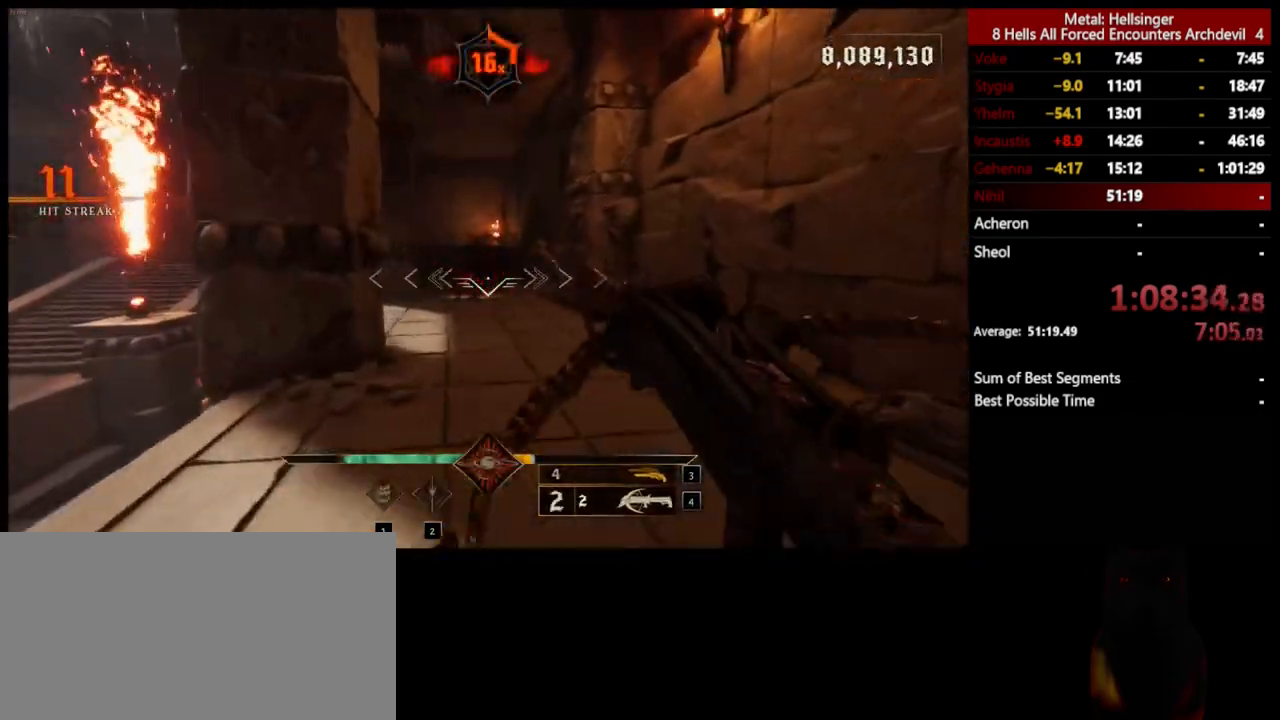
{"keys": ["w"], "mouse": [], "events": [[116, "d", "up"], [267, "mouse_left", "down"], [350, "mouse_left", "up"], [350, "space", "down"], [467, "space", "up"]]}
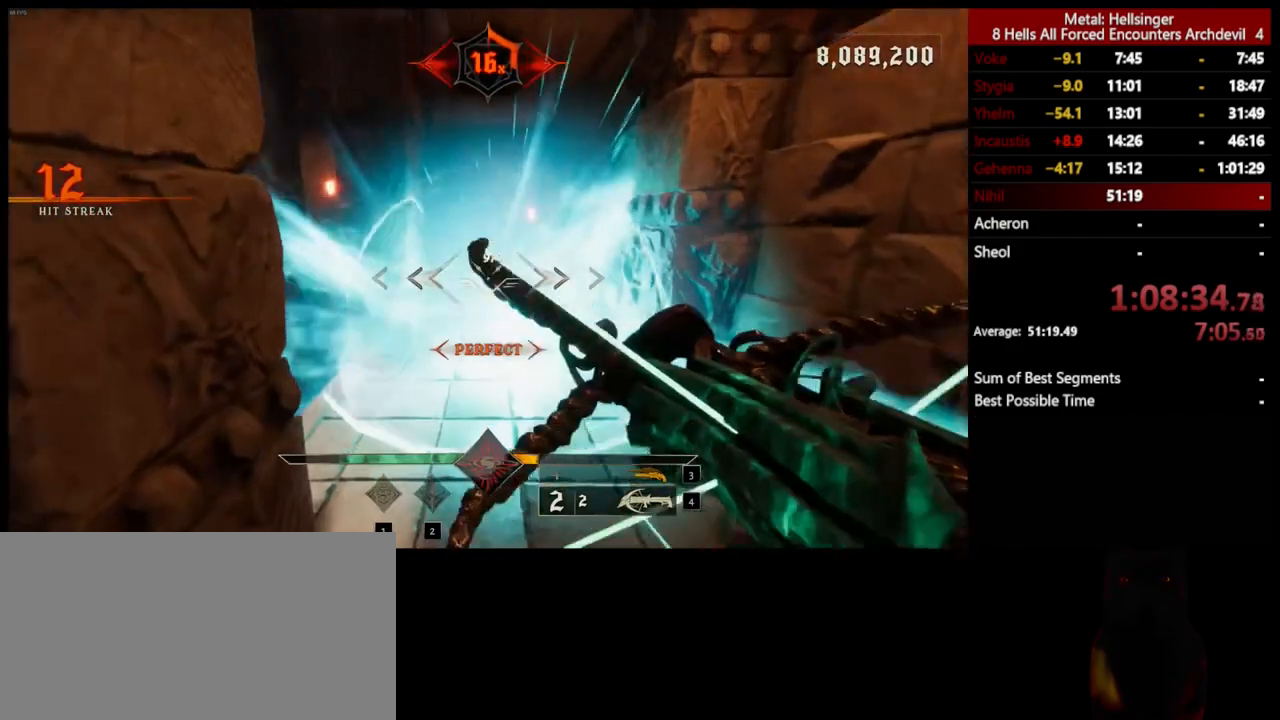
{"keys": ["w"], "mouse": [], "events": []}
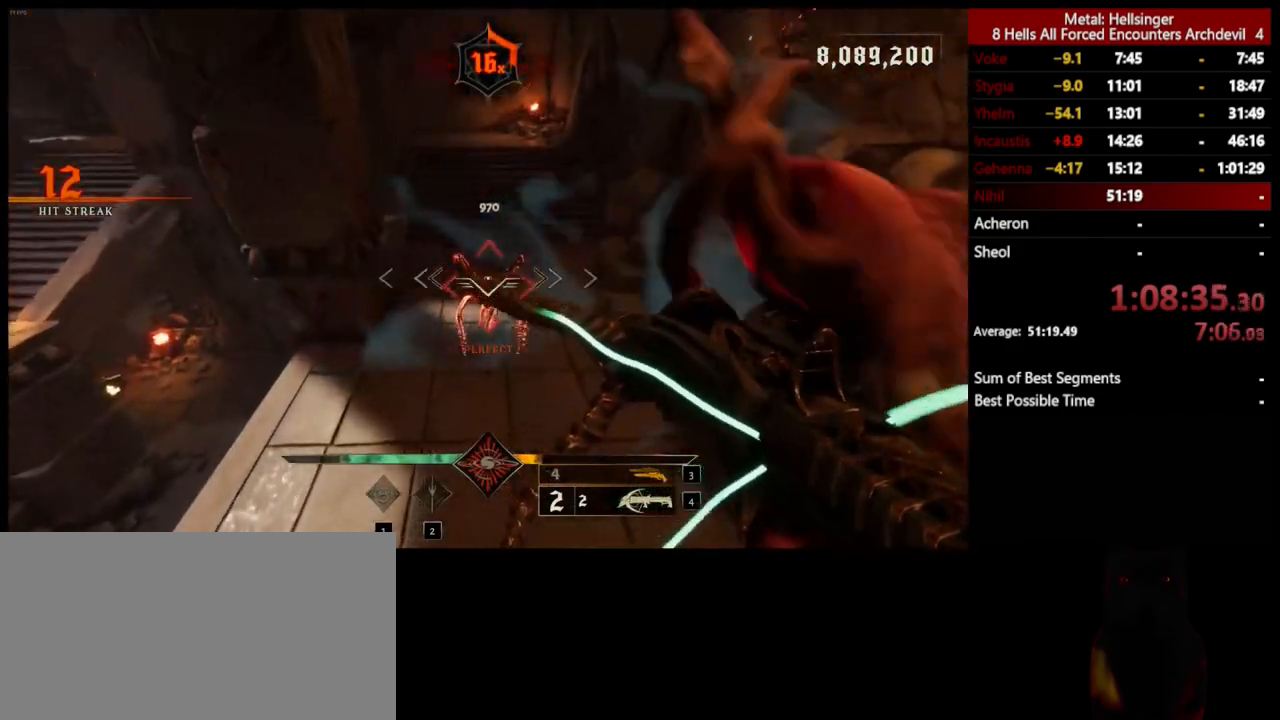
{"keys": ["w"], "mouse": [], "events": [[150, "e", "down"], [267, "e", "up"]]}
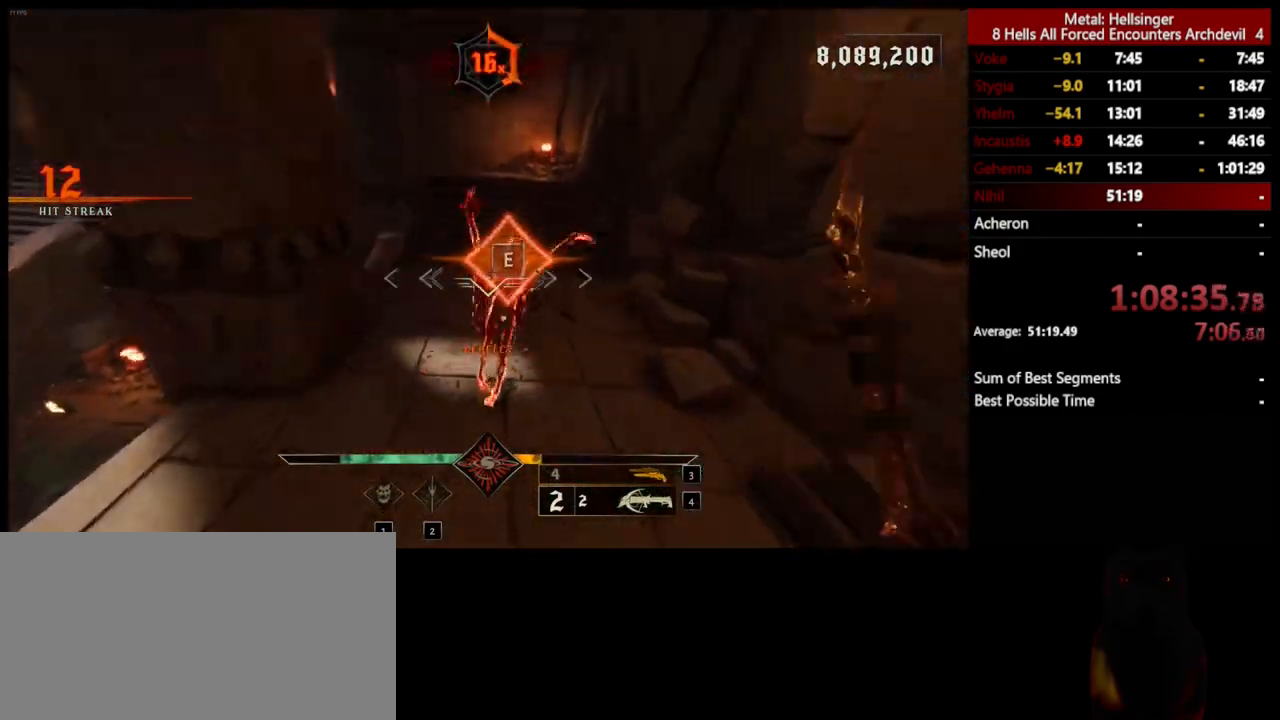
{"keys": ["3", "w"], "mouse": [], "events": [[217, "shift", "down"], [284, "space", "down"], [401, "shift", "up"], [417, "space", "up"], [484, "3", "down"]]}
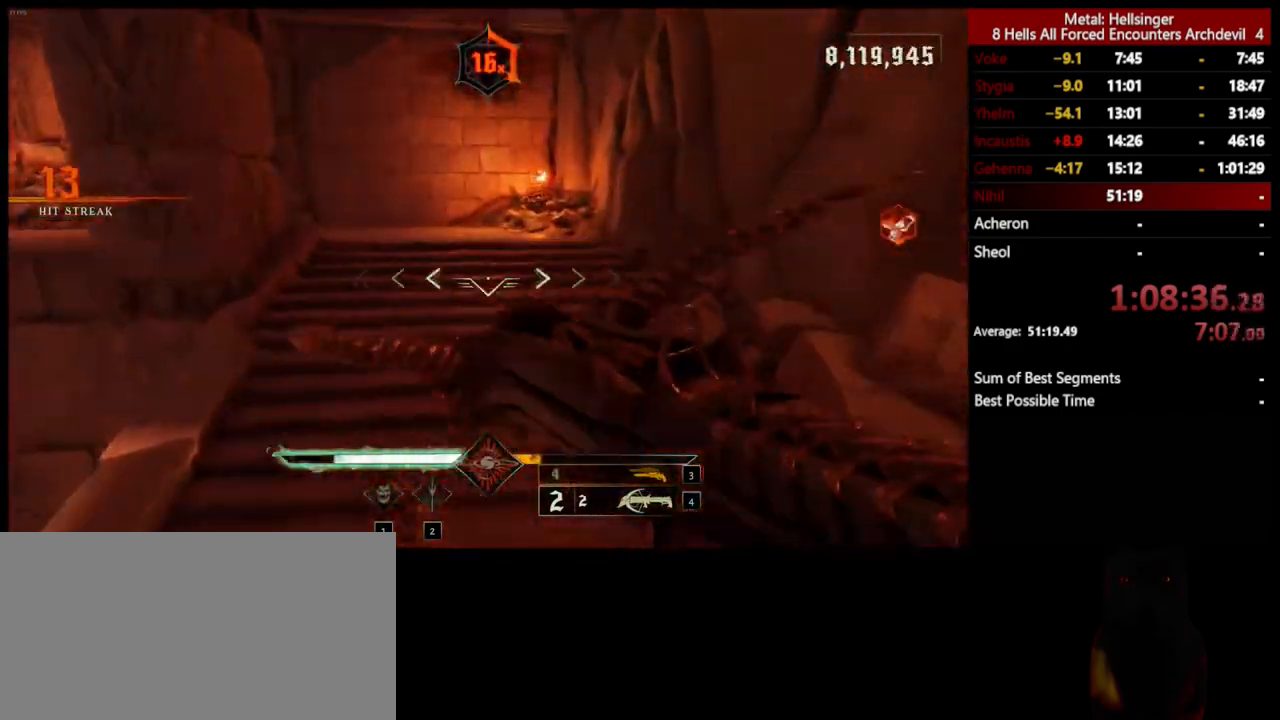
{"keys": ["d", "s"], "mouse": [], "events": [[117, "3", "up"], [150, "4", "down"], [267, "4", "up"], [317, "d", "down"], [317, "w", "up"], [484, "s", "down"]]}
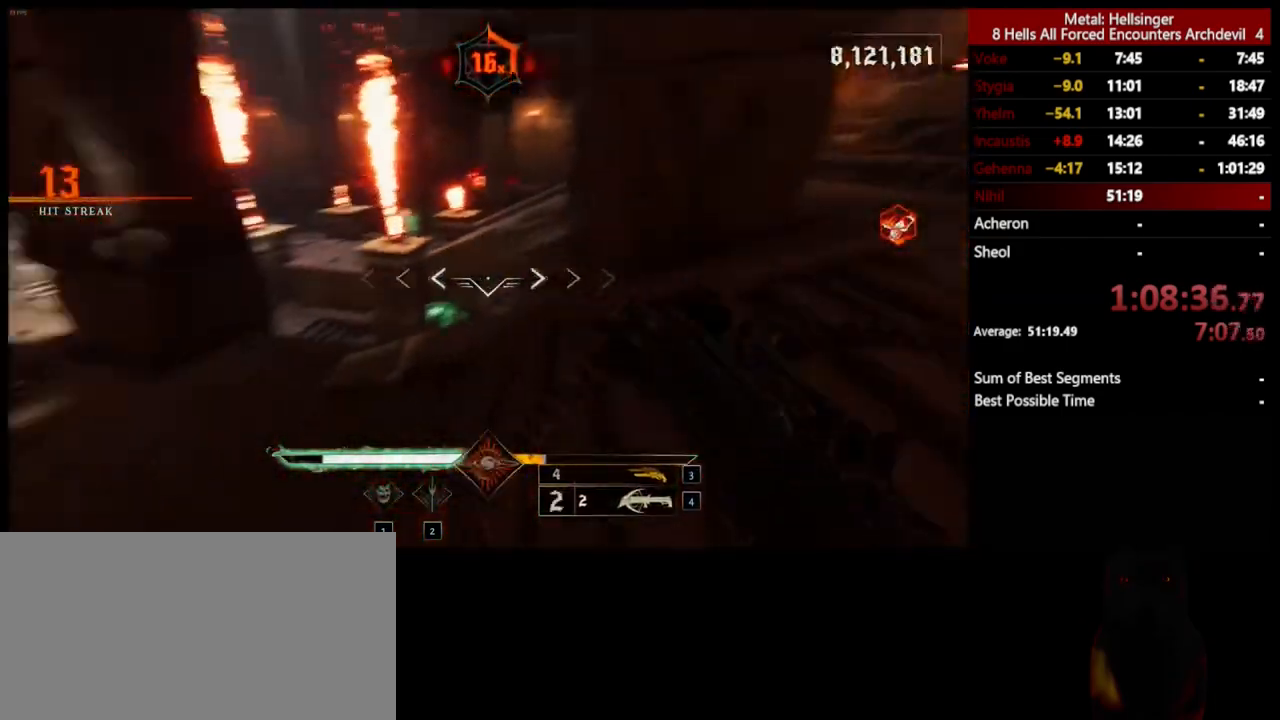
{"keys": ["s"], "mouse": [], "events": [[367, "d", "up"], [401, "mouse_left", "down"], [501, "mouse_left", "up"]]}
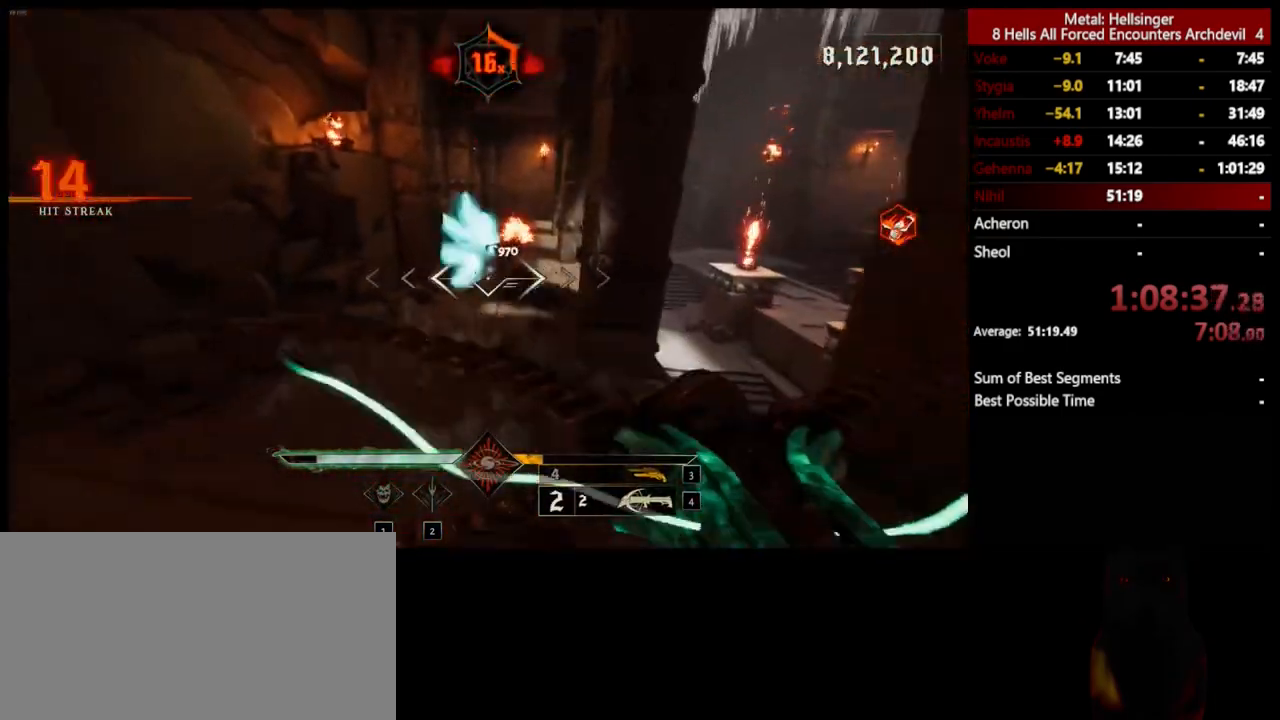
{"keys": ["a"], "mouse": [], "events": [[100, "a", "down"], [200, "s", "up"], [334, "e", "down"], [468, "e", "up"]]}